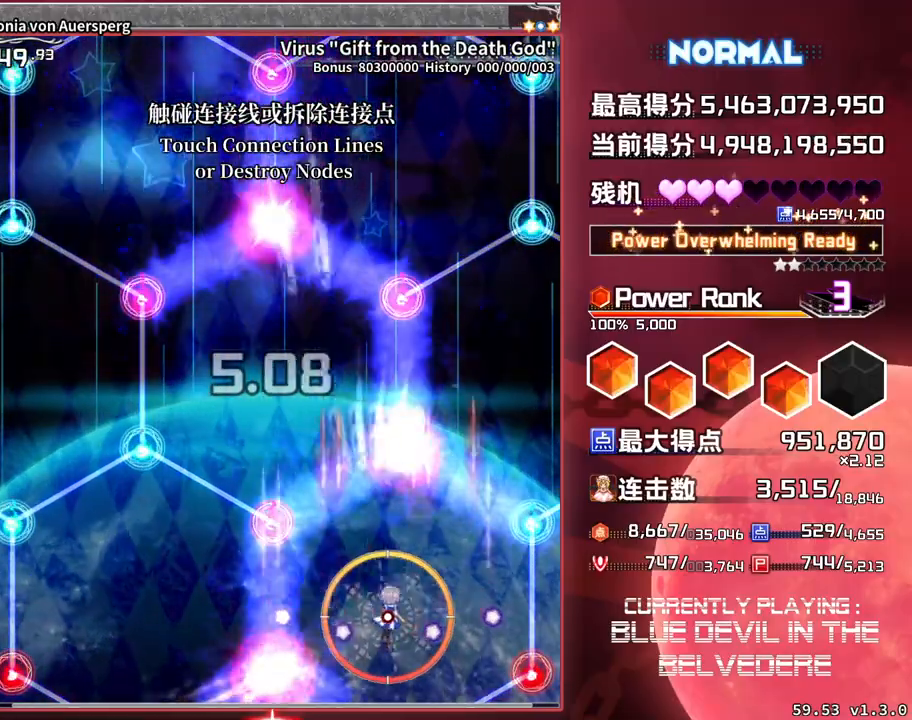
Gameplay with a controller (arcade stick); each line is a JSON object with the inputs held at the frame after it. "events" lists button and stick changes between this image and that frame as [ms after this image, input, new state], when the widget could be followed in between. Not read: L3 R3.
{"buttons": ["SQUARE", "TRIANGLE"], "left_stick": "down-right", "events": [[450, "left_stick", "down-right"]]}
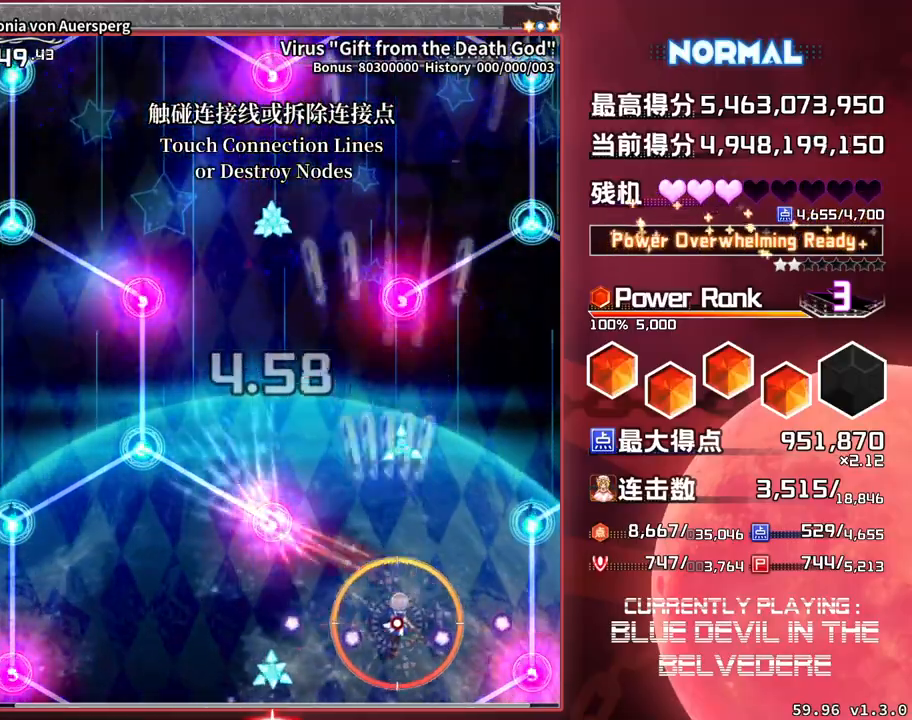
{"buttons": ["SQUARE", "TRIANGLE"], "left_stick": "center", "events": [[67, "left_stick", "center"], [267, "left_stick", "down-right"], [367, "left_stick", "right"], [467, "left_stick", "center"]]}
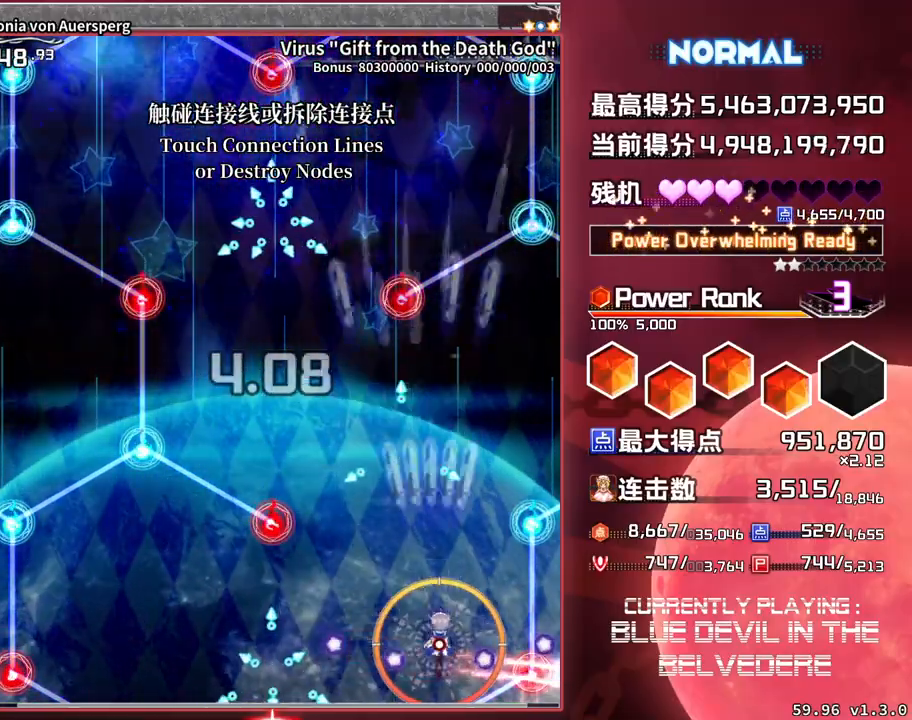
{"buttons": ["SQUARE", "TRIANGLE"], "left_stick": "down", "events": [[17, "left_stick", "up"], [200, "left_stick", "center"], [467, "left_stick", "down"]]}
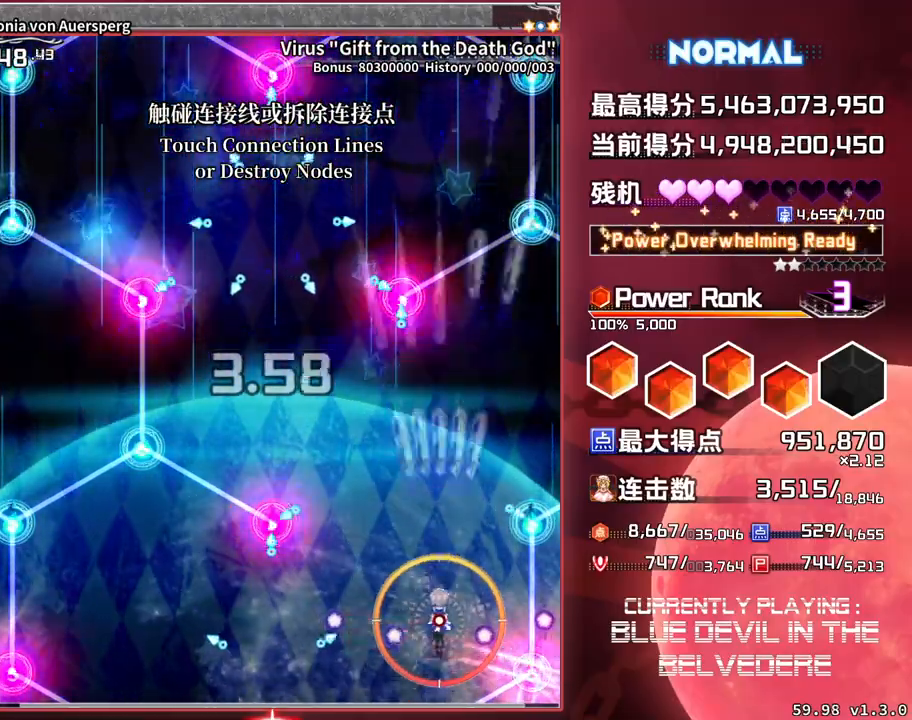
{"buttons": ["SQUARE", "TRIANGLE"], "left_stick": "center", "events": [[83, "left_stick", "center"], [200, "left_stick", "down"], [317, "left_stick", "center"]]}
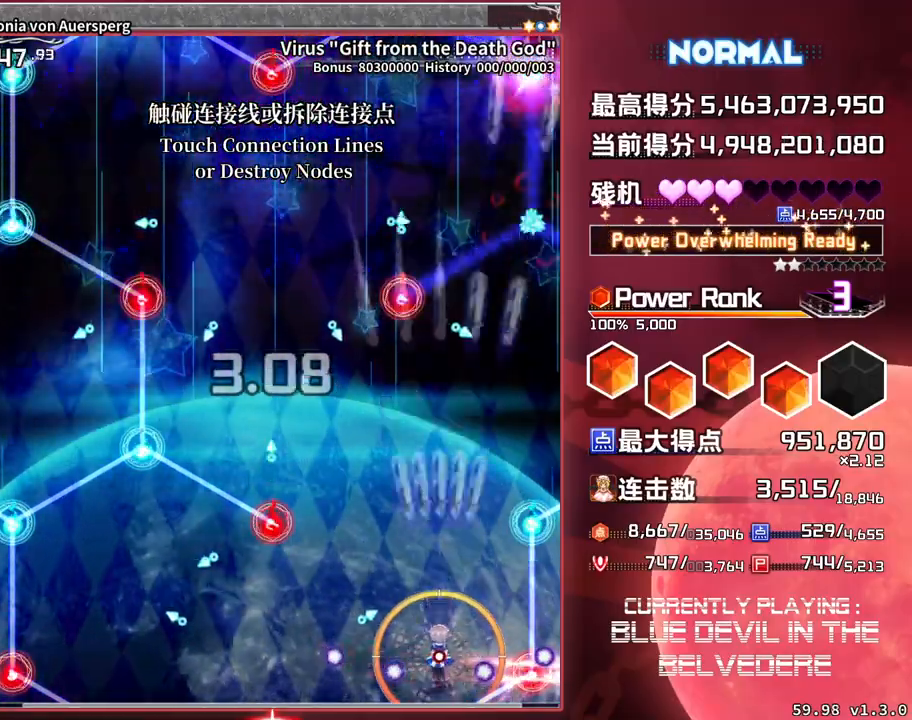
{"buttons": ["SQUARE", "TRIANGLE"], "left_stick": "left", "events": [[100, "left_stick", "left"]]}
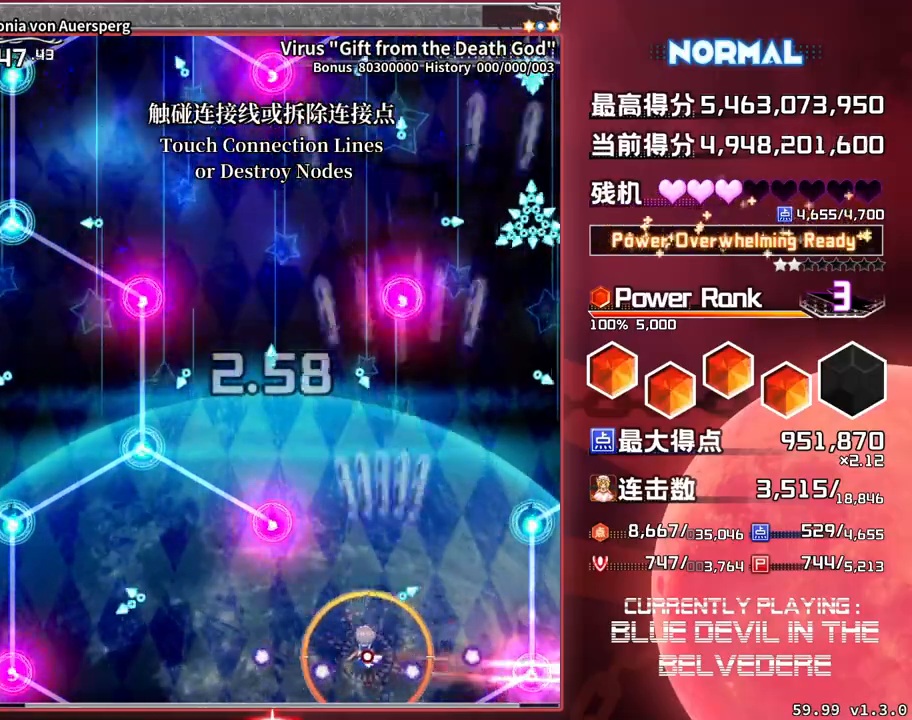
{"buttons": ["SQUARE", "TRIANGLE"], "left_stick": "left", "events": [[267, "left_stick", "center"], [500, "left_stick", "left"]]}
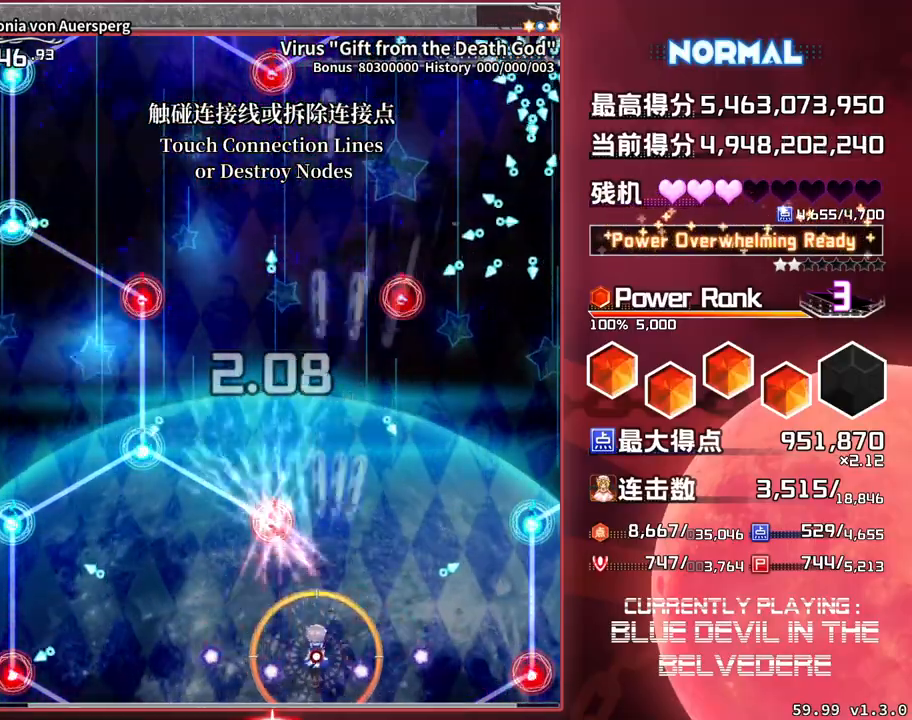
{"buttons": ["SQUARE", "TRIANGLE"], "left_stick": "up-left", "events": [[483, "left_stick", "up-left"]]}
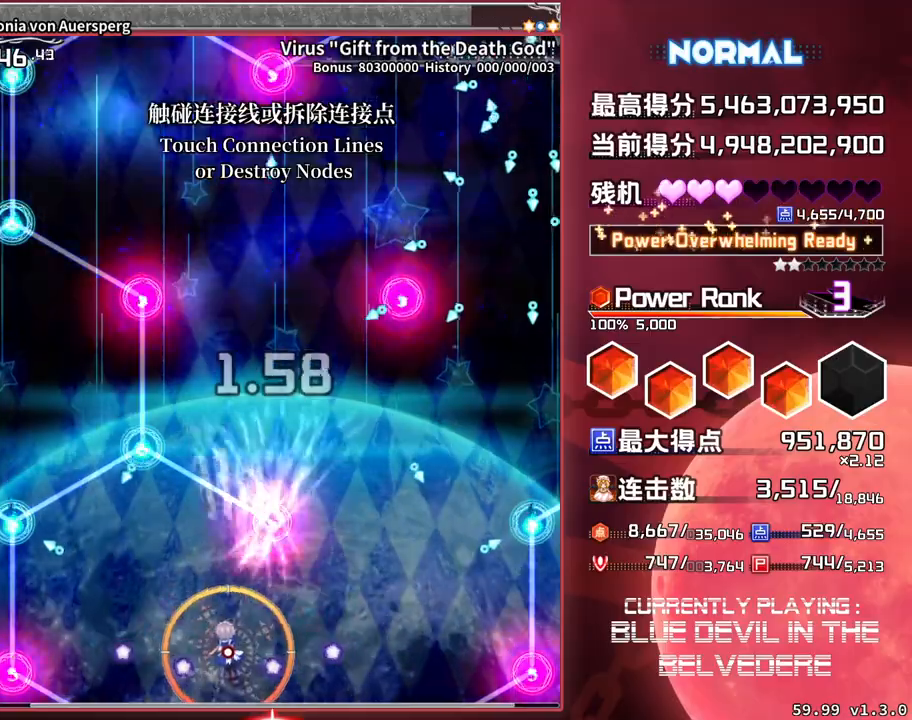
{"buttons": ["SQUARE", "TRIANGLE"], "left_stick": "center", "events": [[250, "TRIANGLE", "up"], [300, "left_stick", "center"], [467, "TRIANGLE", "down"]]}
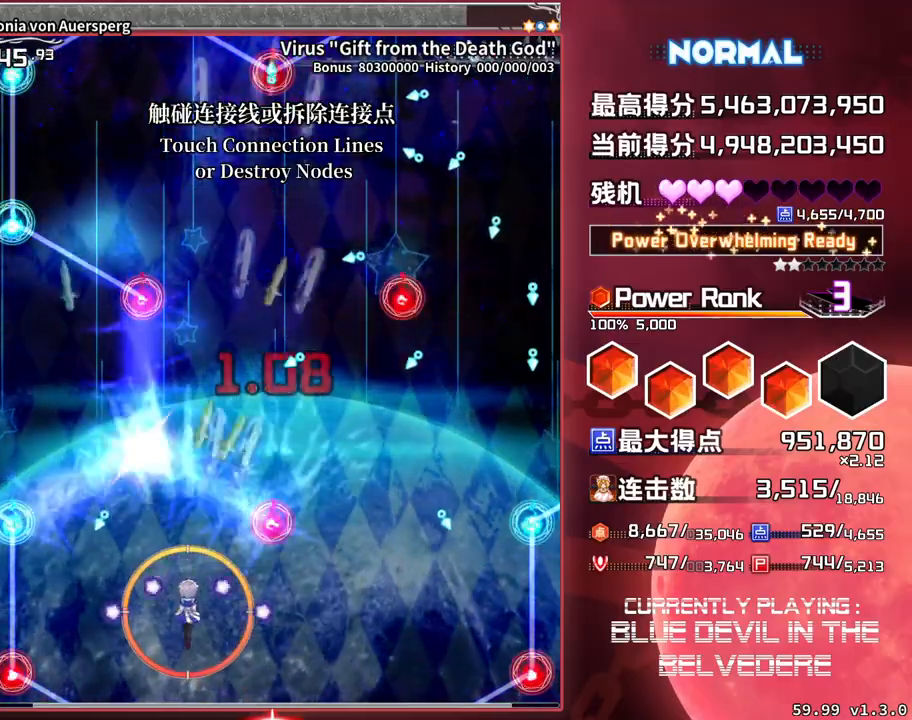
{"buttons": ["SQUARE", "TRIANGLE"], "left_stick": "center", "events": []}
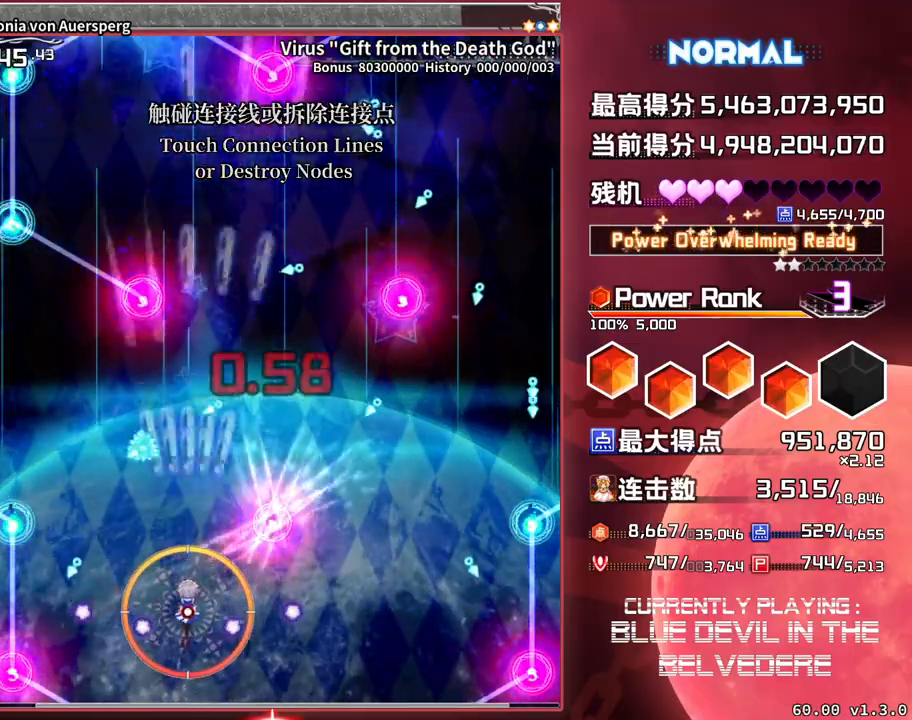
{"buttons": ["SQUARE"], "left_stick": "center", "events": [[17, "left_stick", "down"], [133, "left_stick", "center"], [367, "TRIANGLE", "up"]]}
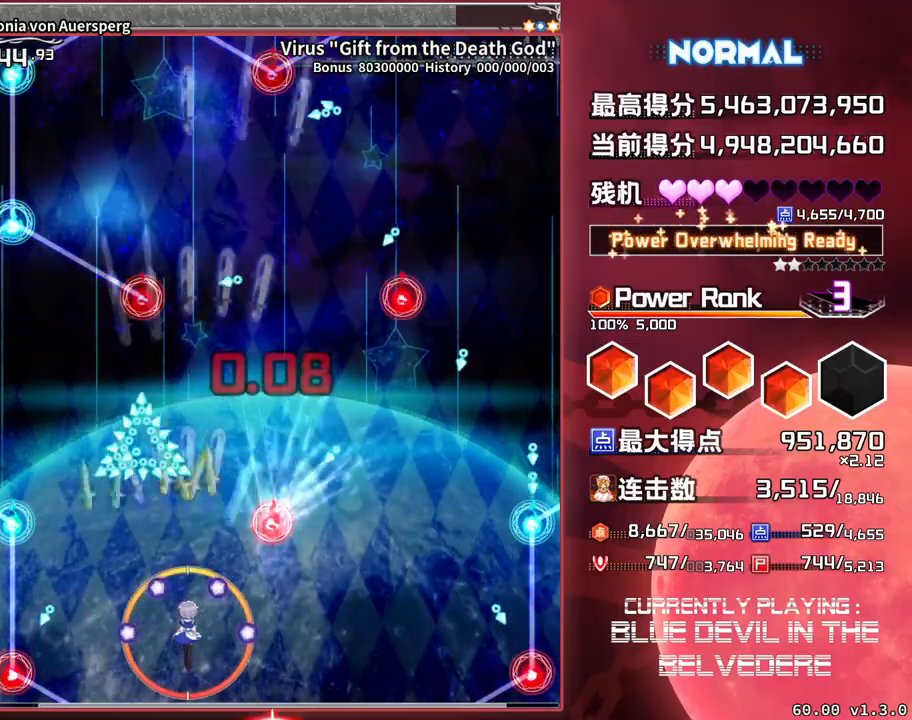
{"buttons": ["SQUARE", "TRIANGLE"], "left_stick": "center", "events": [[217, "TRIANGLE", "down"], [250, "left_stick", "down-right"], [500, "left_stick", "center"]]}
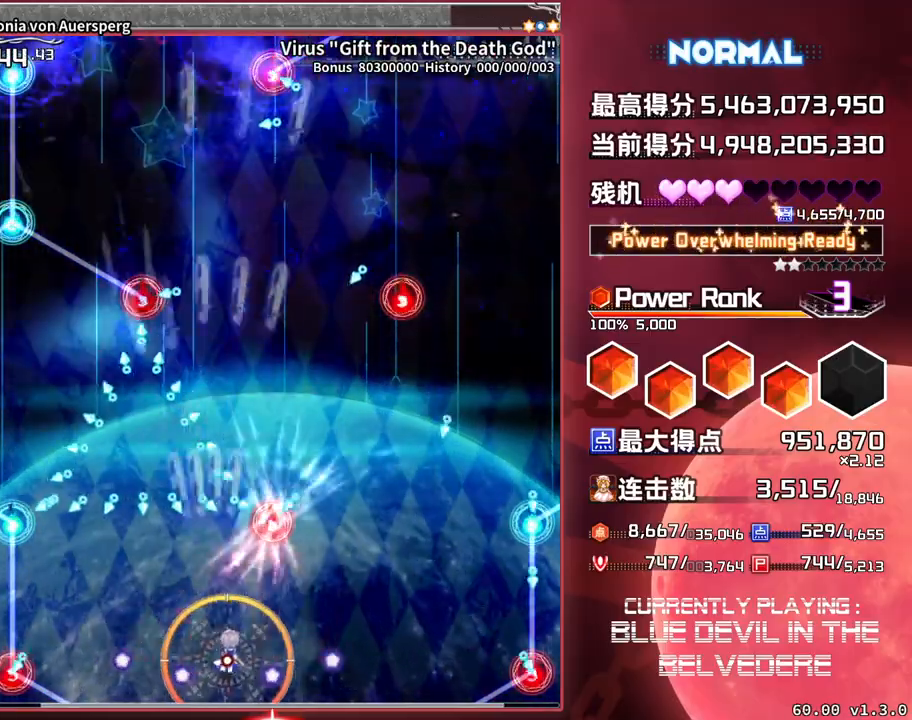
{"buttons": ["SQUARE", "TRIANGLE"], "left_stick": "center", "events": [[167, "left_stick", "right"], [333, "left_stick", "center"]]}
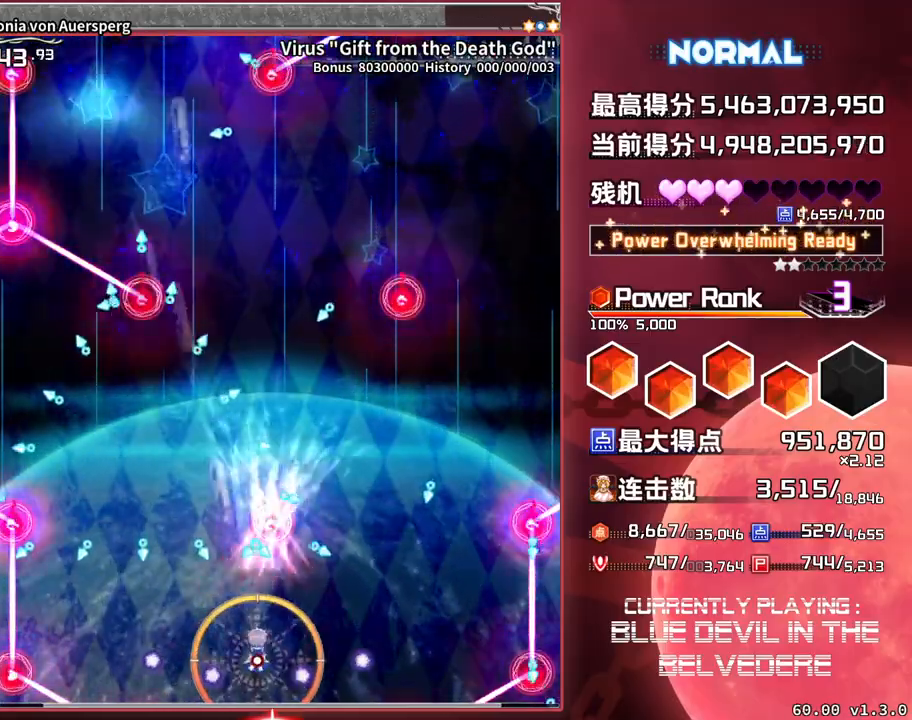
{"buttons": ["SQUARE", "TRIANGLE"], "left_stick": "up", "events": [[383, "left_stick", "up"]]}
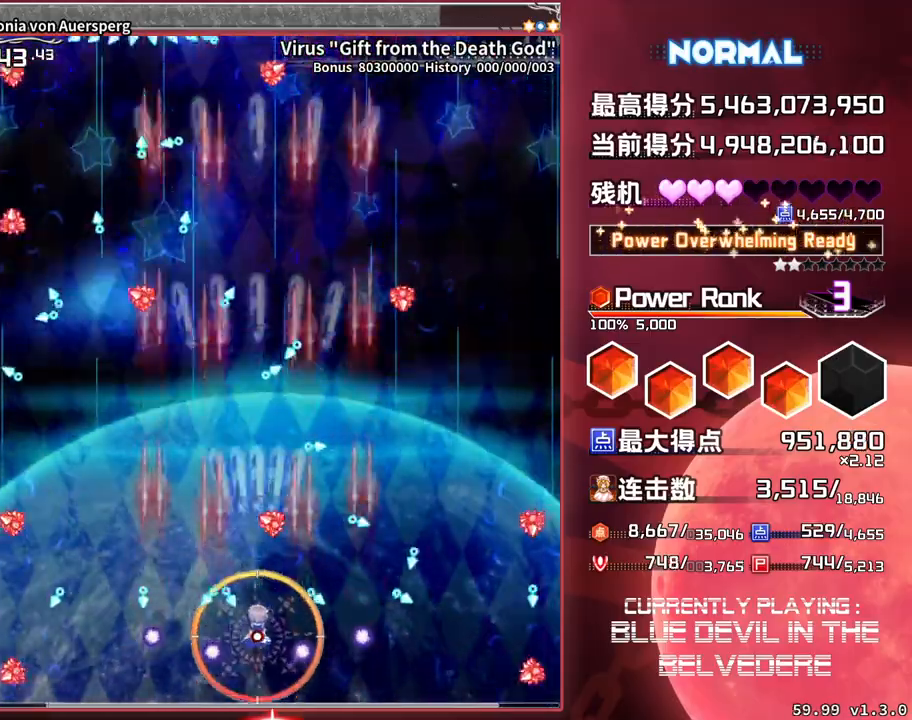
{"buttons": ["SQUARE", "TRIANGLE"], "left_stick": "center", "events": [[17, "left_stick", "center"], [300, "left_stick", "up"], [450, "left_stick", "center"]]}
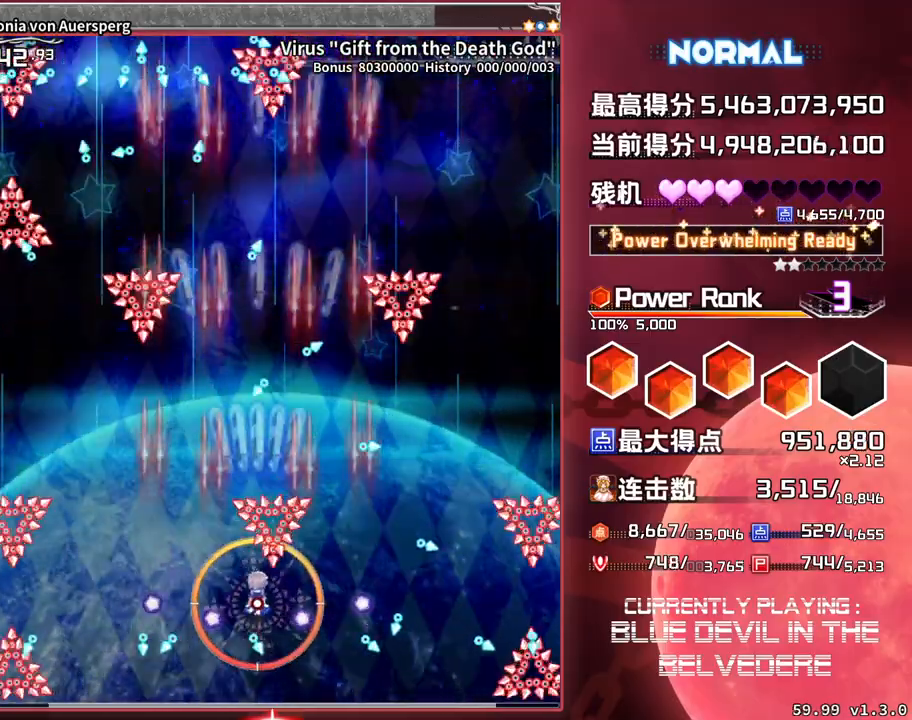
{"buttons": ["SQUARE", "TRIANGLE"], "left_stick": "center", "events": [[50, "left_stick", "down"], [233, "left_stick", "center"], [417, "left_stick", "left"], [500, "left_stick", "center"]]}
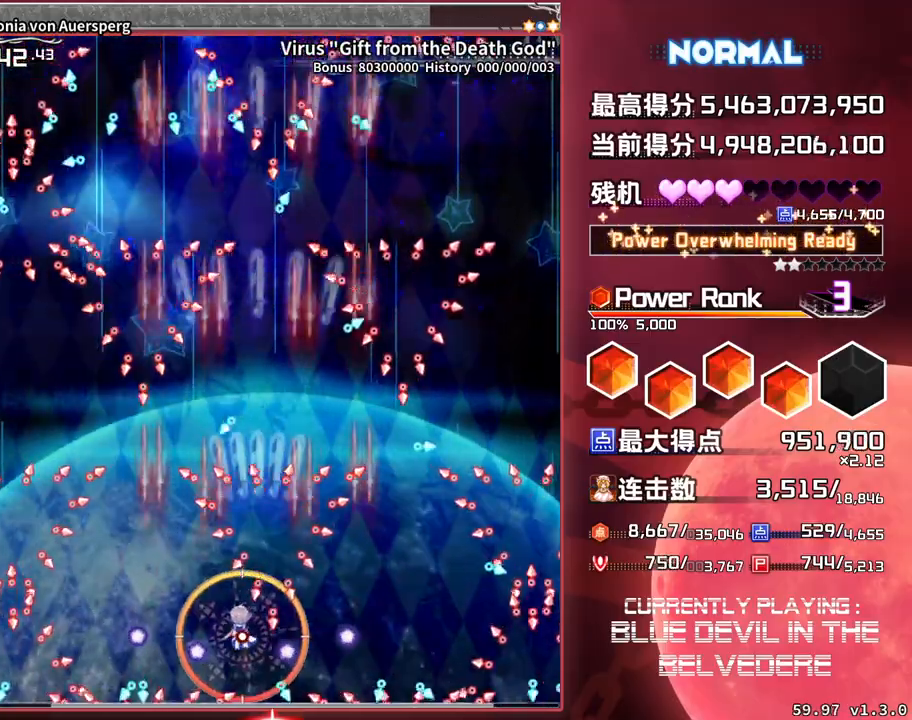
{"buttons": ["SQUARE", "TRIANGLE"], "left_stick": "up", "events": [[83, "left_stick", "left"], [200, "left_stick", "center"], [483, "left_stick", "up"]]}
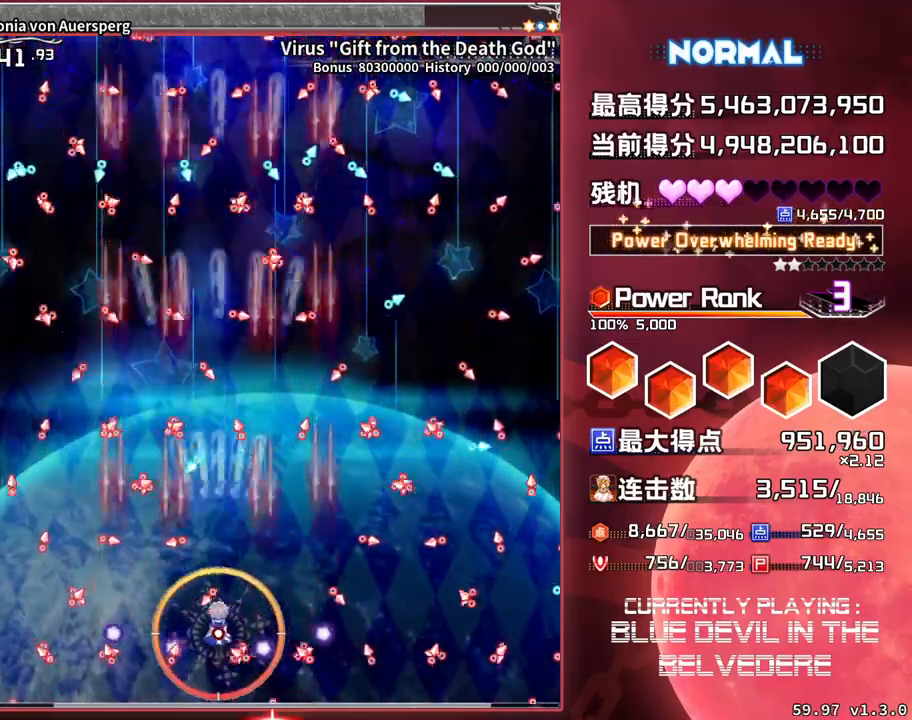
{"buttons": ["SQUARE", "TRIANGLE"], "left_stick": "right", "events": [[333, "left_stick", "right"]]}
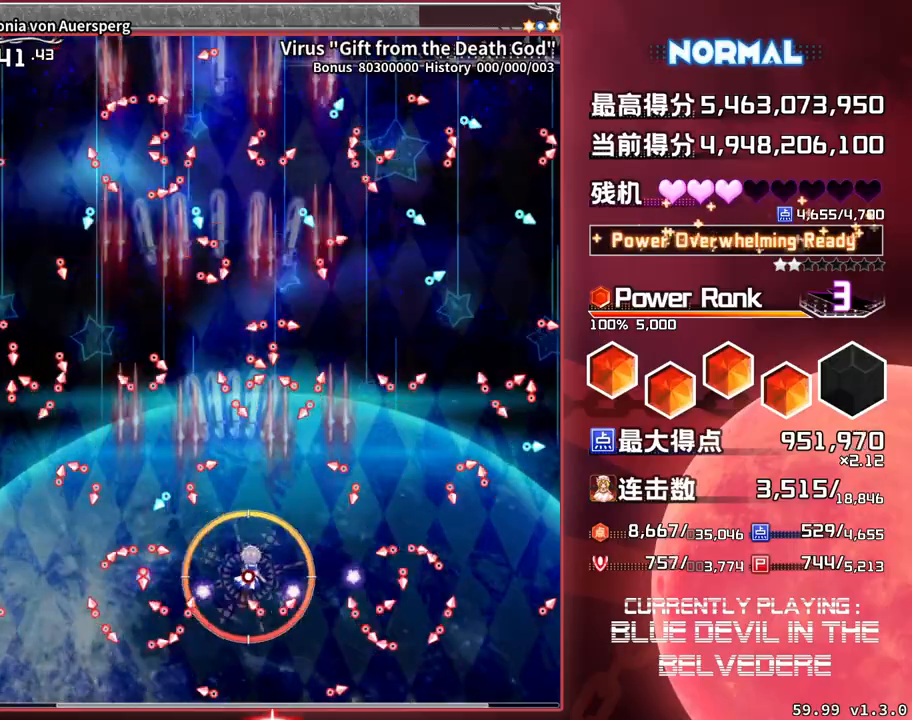
{"buttons": ["SQUARE", "TRIANGLE"], "left_stick": "down", "events": [[167, "left_stick", "down-right"], [317, "left_stick", "down"]]}
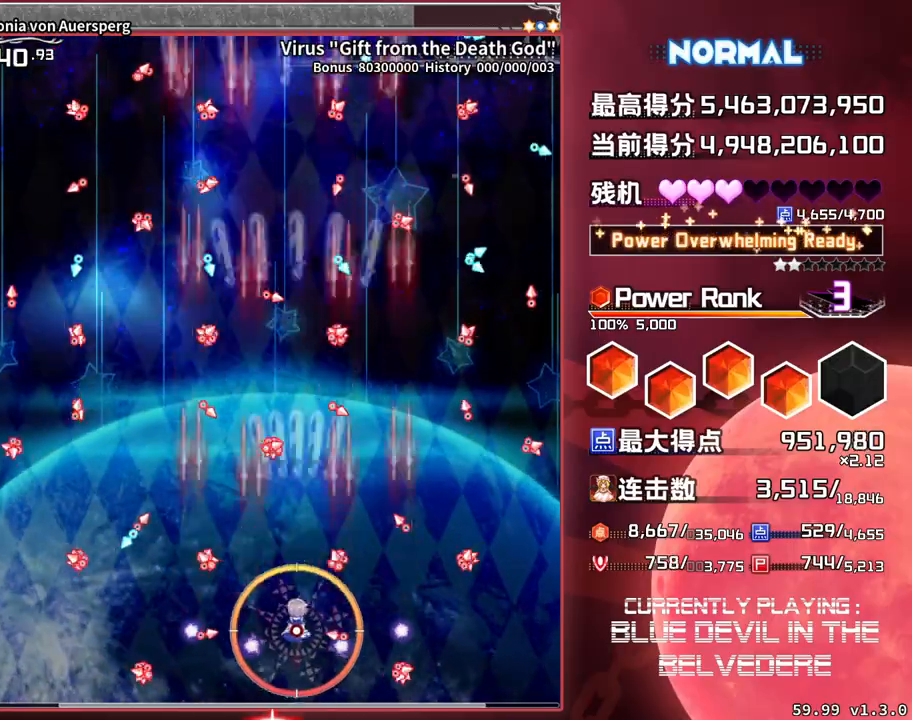
{"buttons": ["SQUARE", "TRIANGLE"], "left_stick": "left", "events": [[250, "left_stick", "down-left"], [433, "left_stick", "left"]]}
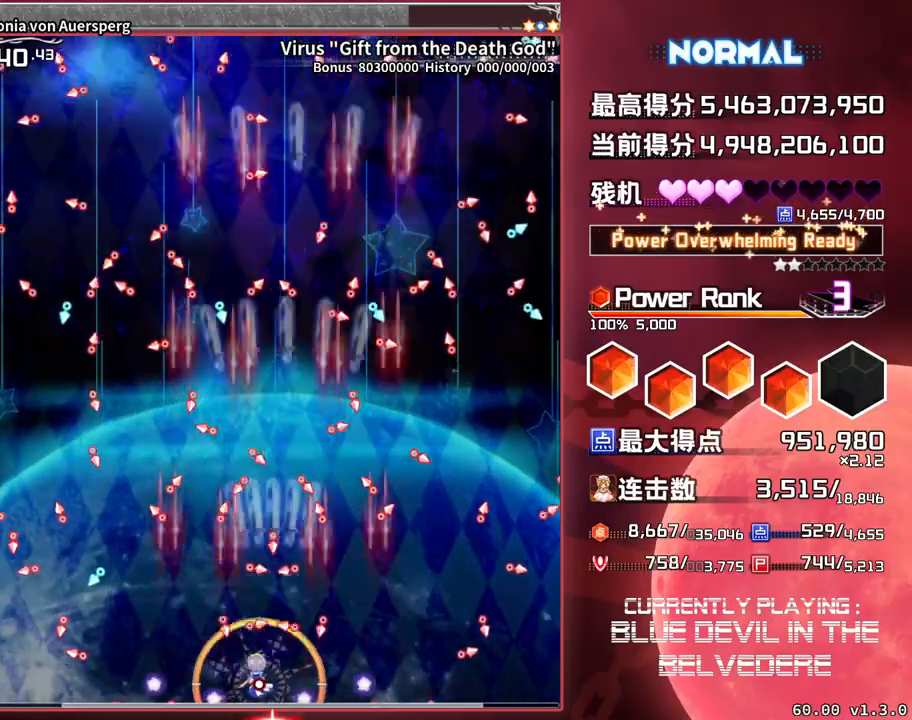
{"buttons": ["SQUARE", "TRIANGLE"], "left_stick": "left", "events": [[50, "left_stick", "center"], [450, "left_stick", "left"]]}
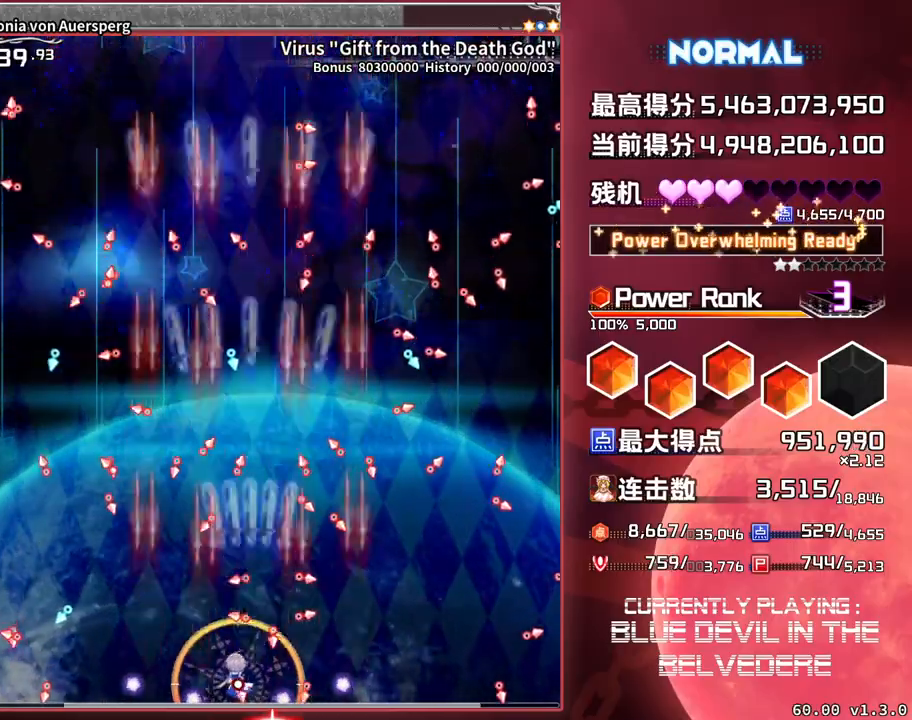
{"buttons": ["SQUARE", "TRIANGLE"], "left_stick": "center", "events": [[33, "left_stick", "center"]]}
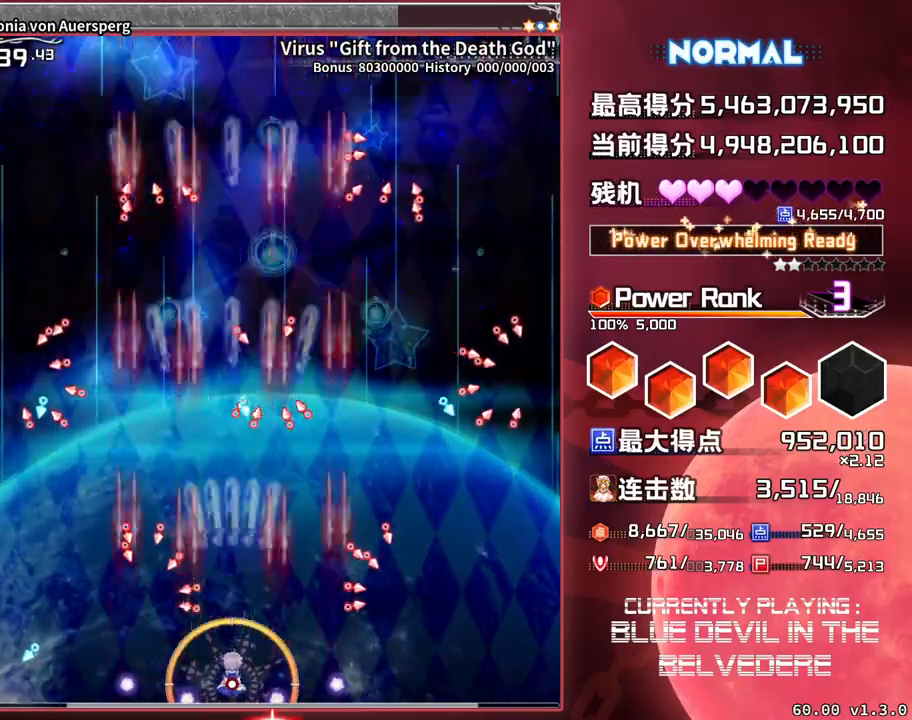
{"buttons": ["SQUARE", "TRIANGLE"], "left_stick": "center", "events": [[67, "left_stick", "right"], [267, "left_stick", "center"]]}
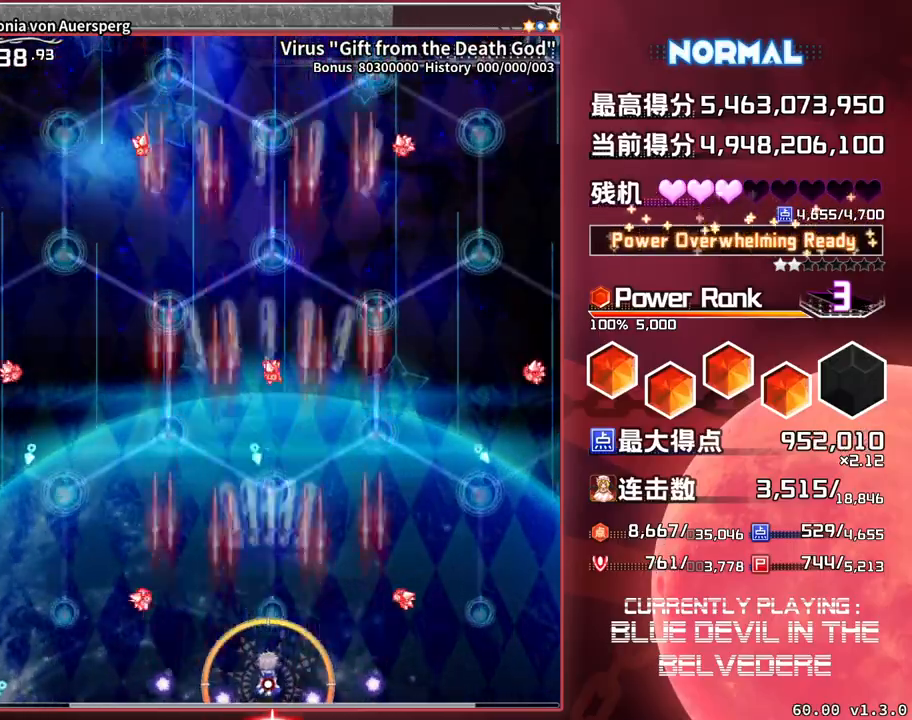
{"buttons": ["SQUARE", "TRIANGLE"], "left_stick": "center", "events": []}
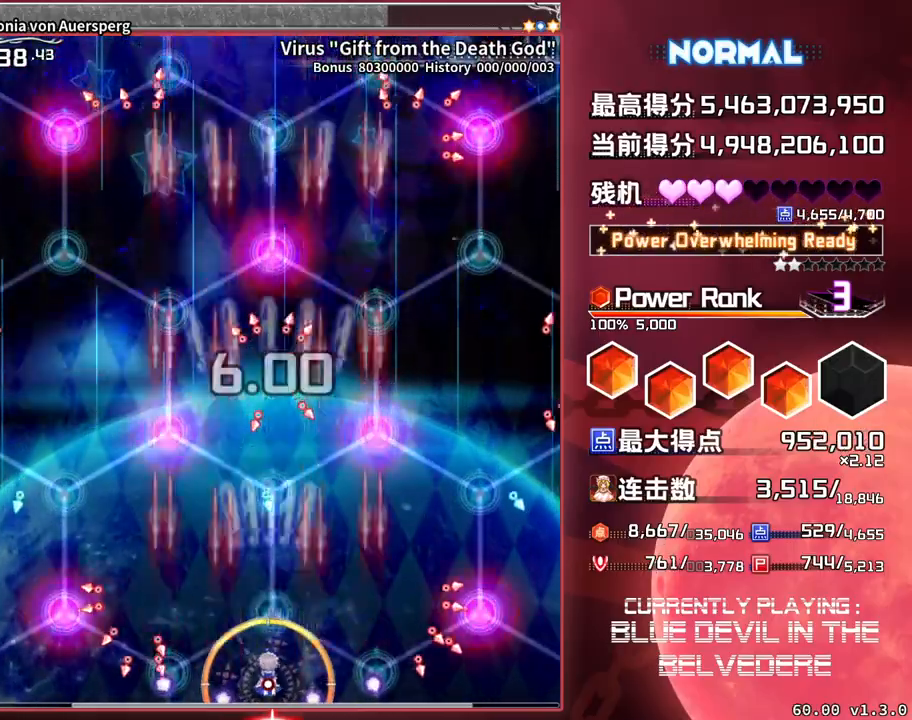
{"buttons": ["SQUARE", "TRIANGLE"], "left_stick": "left", "events": [[150, "left_stick", "up"], [283, "left_stick", "up-left"], [417, "left_stick", "center"], [500, "left_stick", "left"]]}
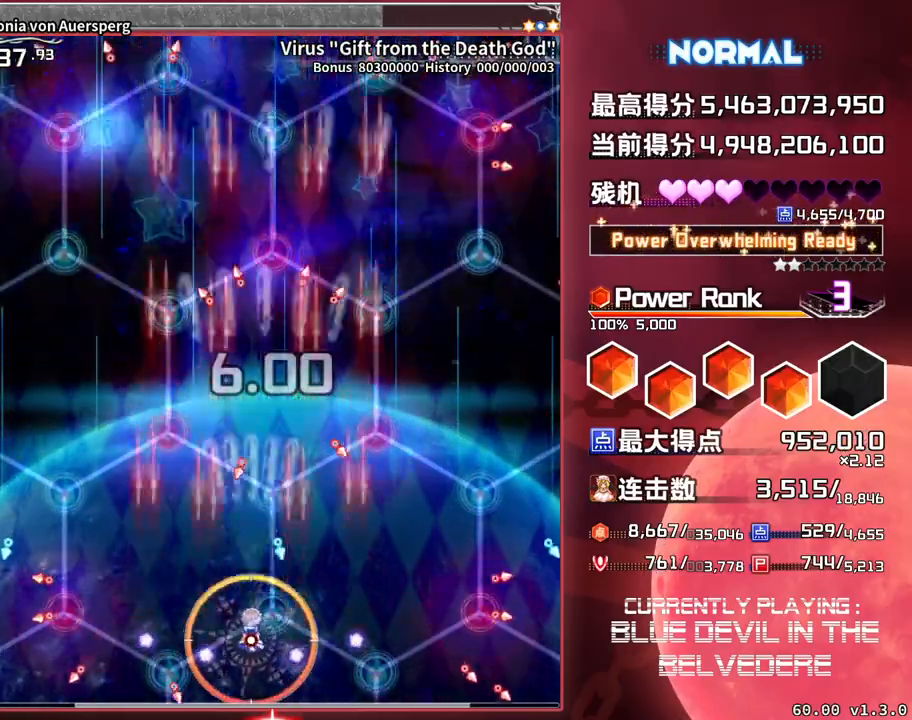
{"buttons": ["SQUARE"], "left_stick": "center", "events": [[100, "left_stick", "up-left"], [467, "TRIANGLE", "up"], [500, "left_stick", "center"]]}
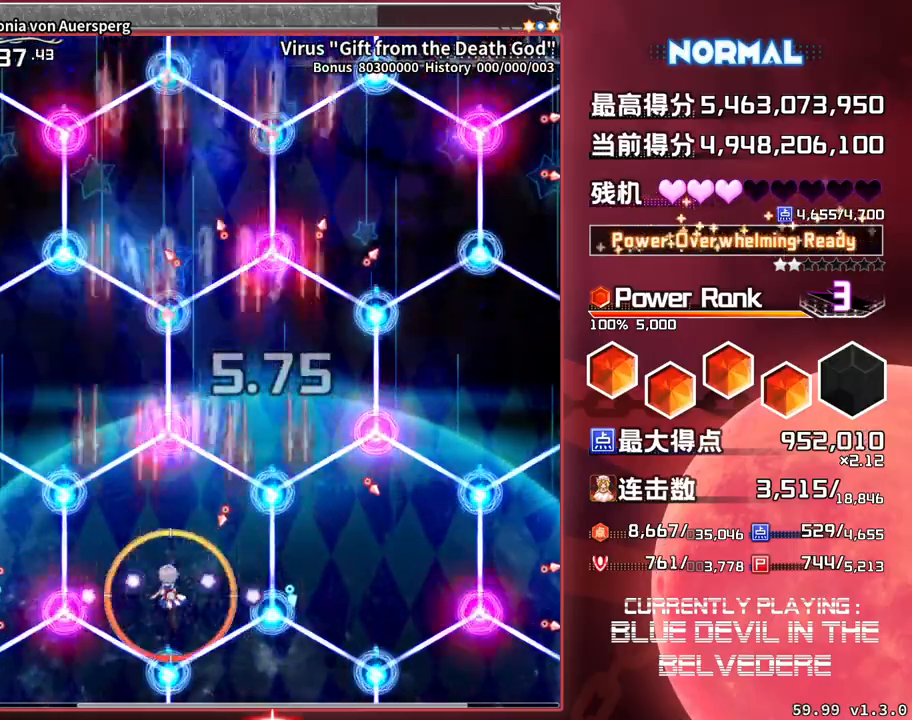
{"buttons": ["SQUARE", "TRIANGLE"], "left_stick": "center", "events": [[117, "left_stick", "left"], [150, "TRIANGLE", "down"], [267, "left_stick", "center"]]}
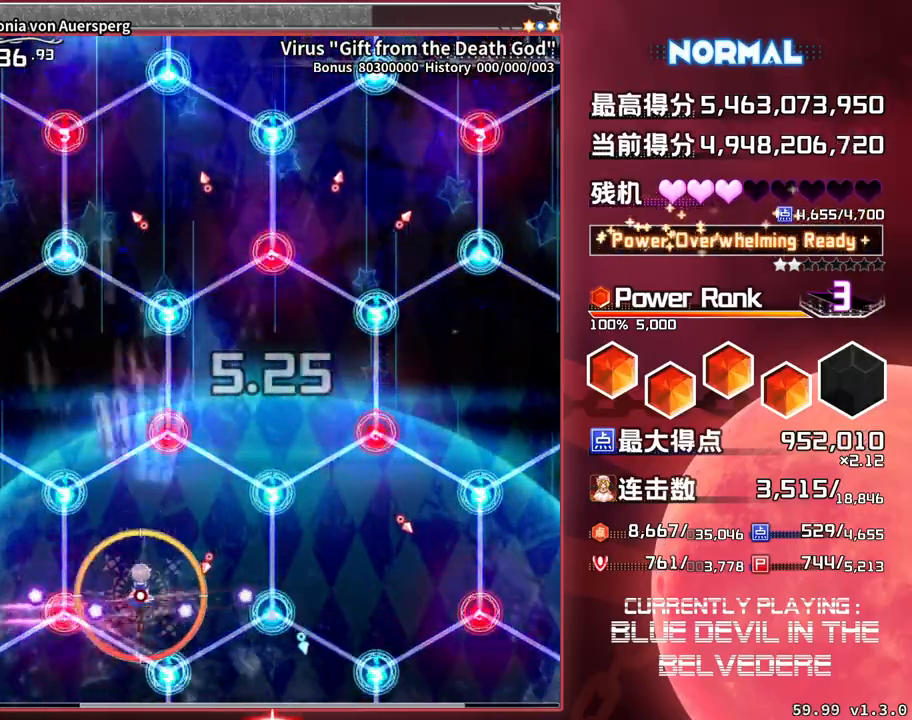
{"buttons": ["SQUARE", "TRIANGLE"], "left_stick": "center", "events": [[383, "left_stick", "up"], [483, "left_stick", "center"]]}
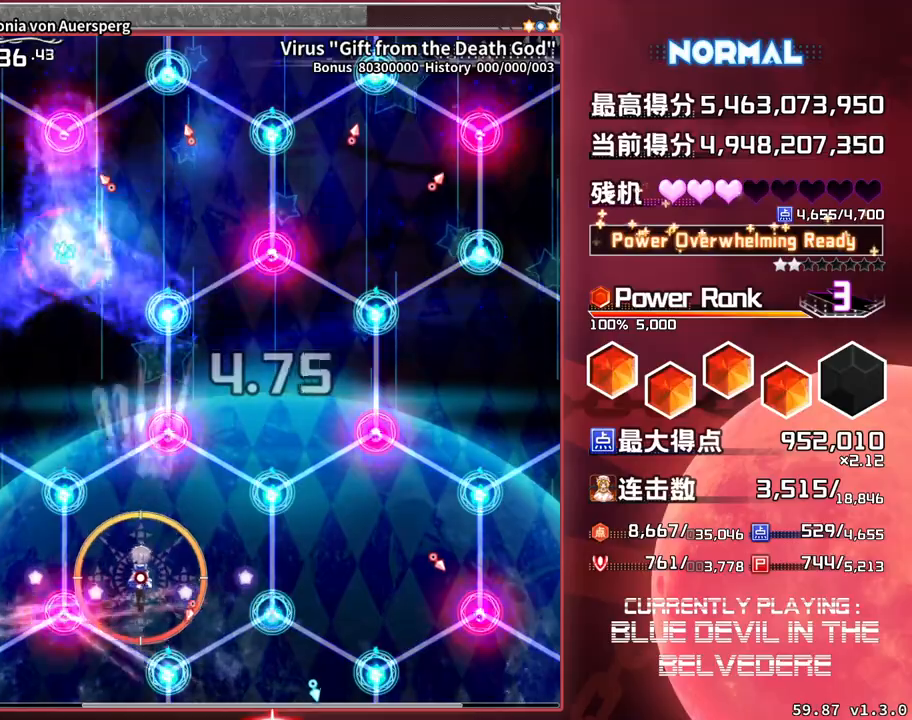
{"buttons": ["SQUARE", "TRIANGLE"], "left_stick": "center", "events": [[67, "left_stick", "right"], [183, "left_stick", "center"], [367, "left_stick", "right"], [467, "left_stick", "center"]]}
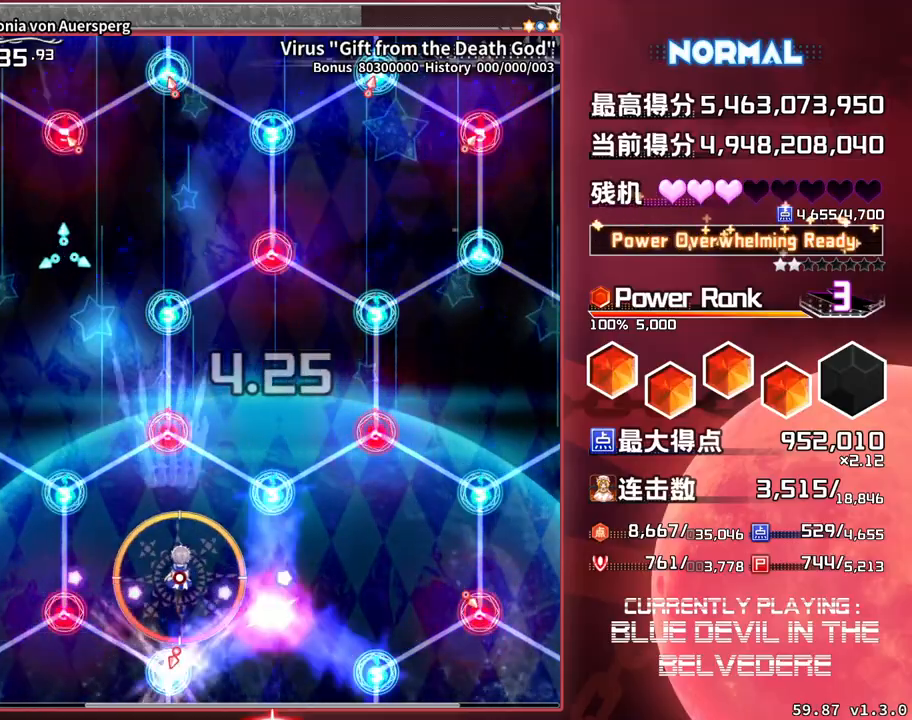
{"buttons": ["SQUARE", "TRIANGLE"], "left_stick": "up", "events": [[167, "left_stick", "right"], [250, "left_stick", "center"], [450, "left_stick", "up"]]}
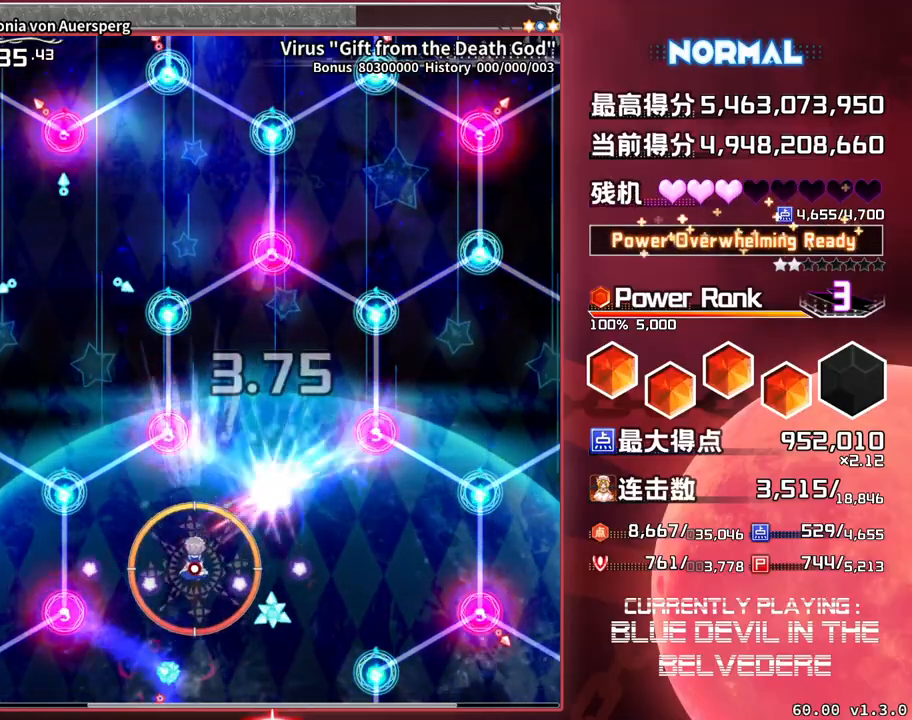
{"buttons": ["SQUARE", "TRIANGLE"], "left_stick": "up", "events": [[33, "left_stick", "center"], [433, "left_stick", "up"]]}